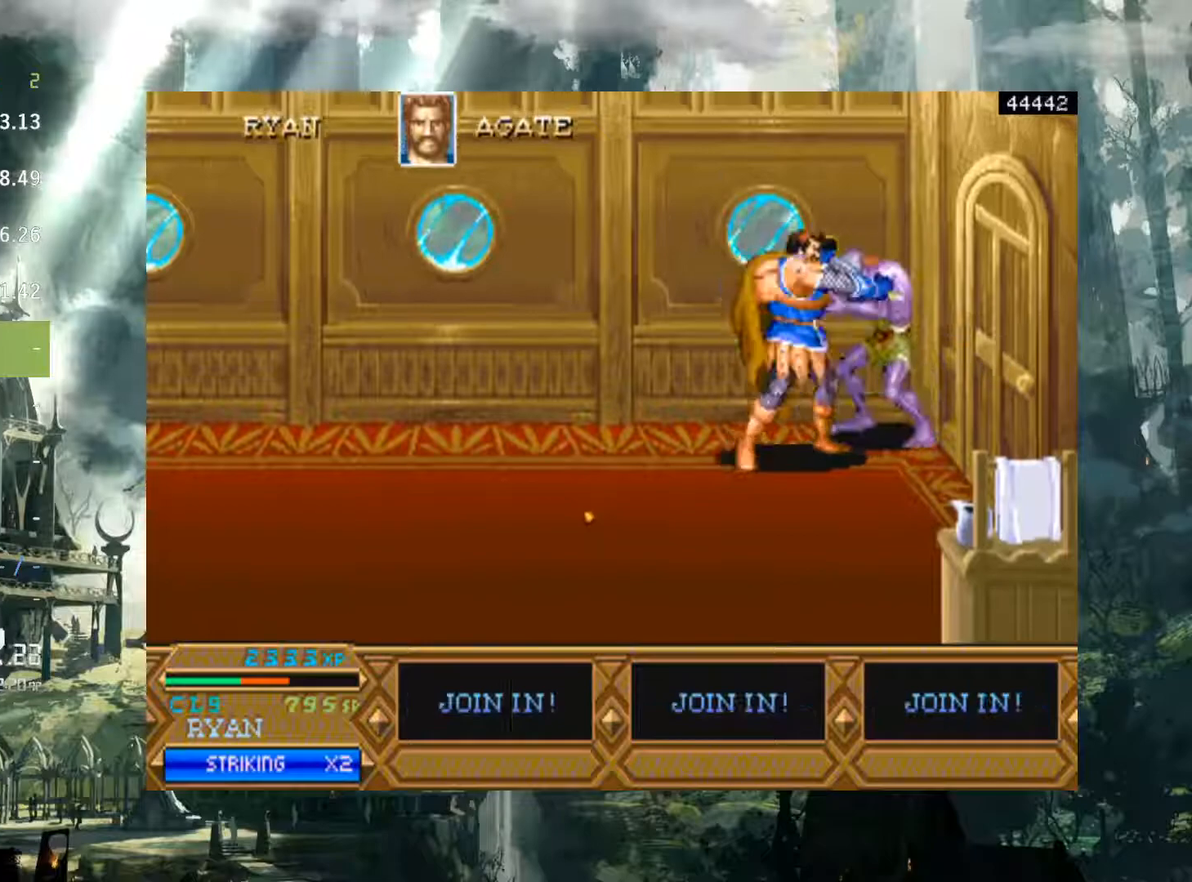
Gameplay with a controller (Xbox layout); each line is a JSON object with the inputs held at the frame after it. "events" lists button and stick changes between this image and that frame as [ms after this image, input, new state], when the widget could be followed in between. Not read: L3 R3 START left_stick right_stick.
{"buttons": ["X"], "events": [[50, "X", "down"], [133, "X", "up"], [250, "X", "down"], [333, "X", "up"], [433, "X", "down"]]}
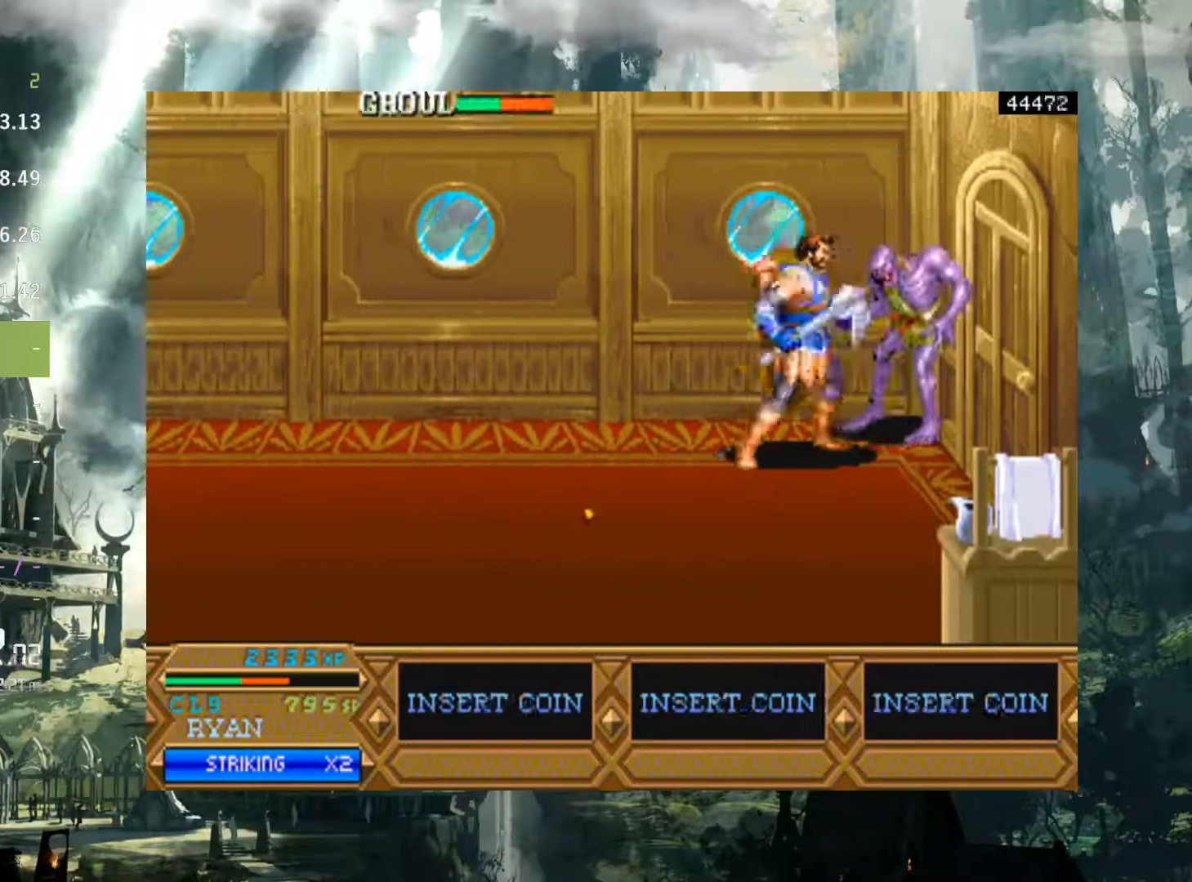
{"buttons": ["X"], "events": [[17, "X", "up"], [133, "X", "down"], [200, "X", "up"], [300, "X", "down"], [383, "X", "up"], [500, "X", "down"]]}
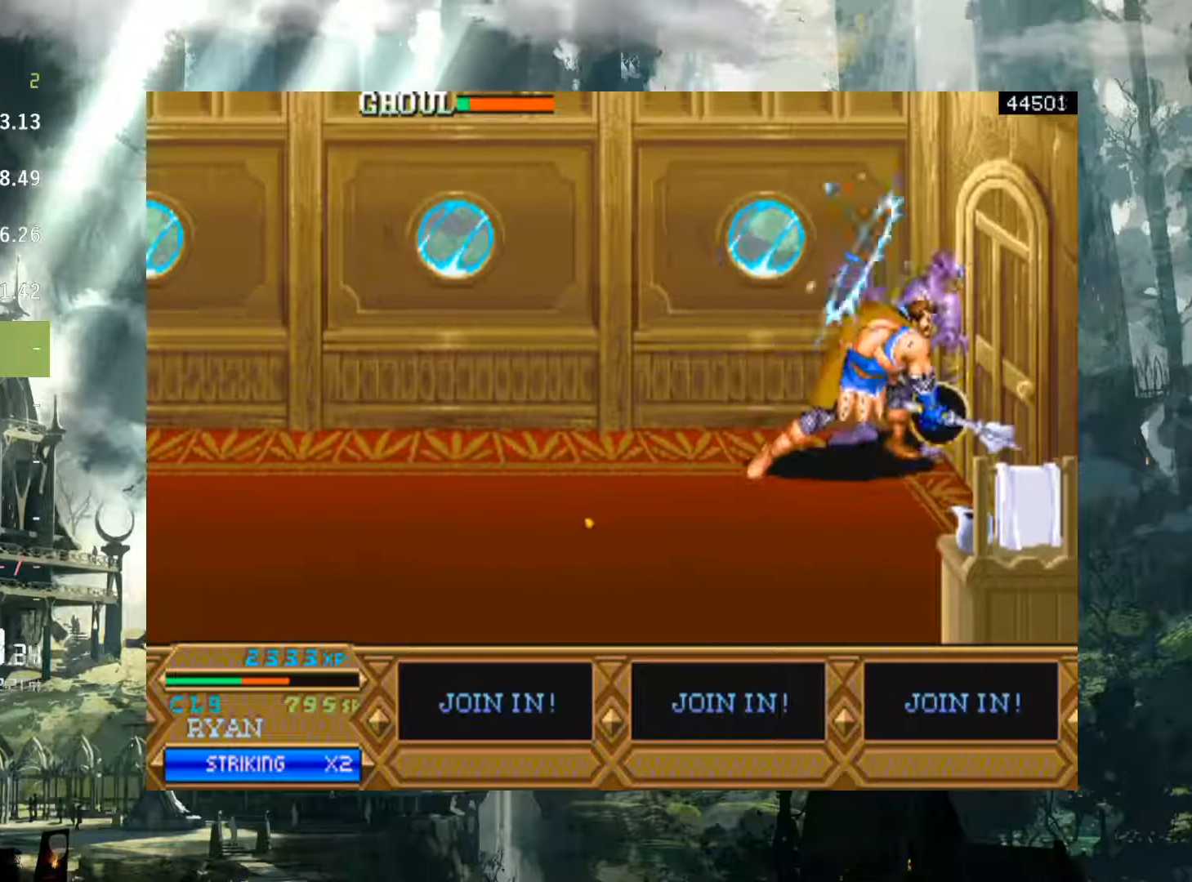
{"buttons": [], "events": [[83, "X", "up"], [200, "X", "down"], [217, "X", "up"]]}
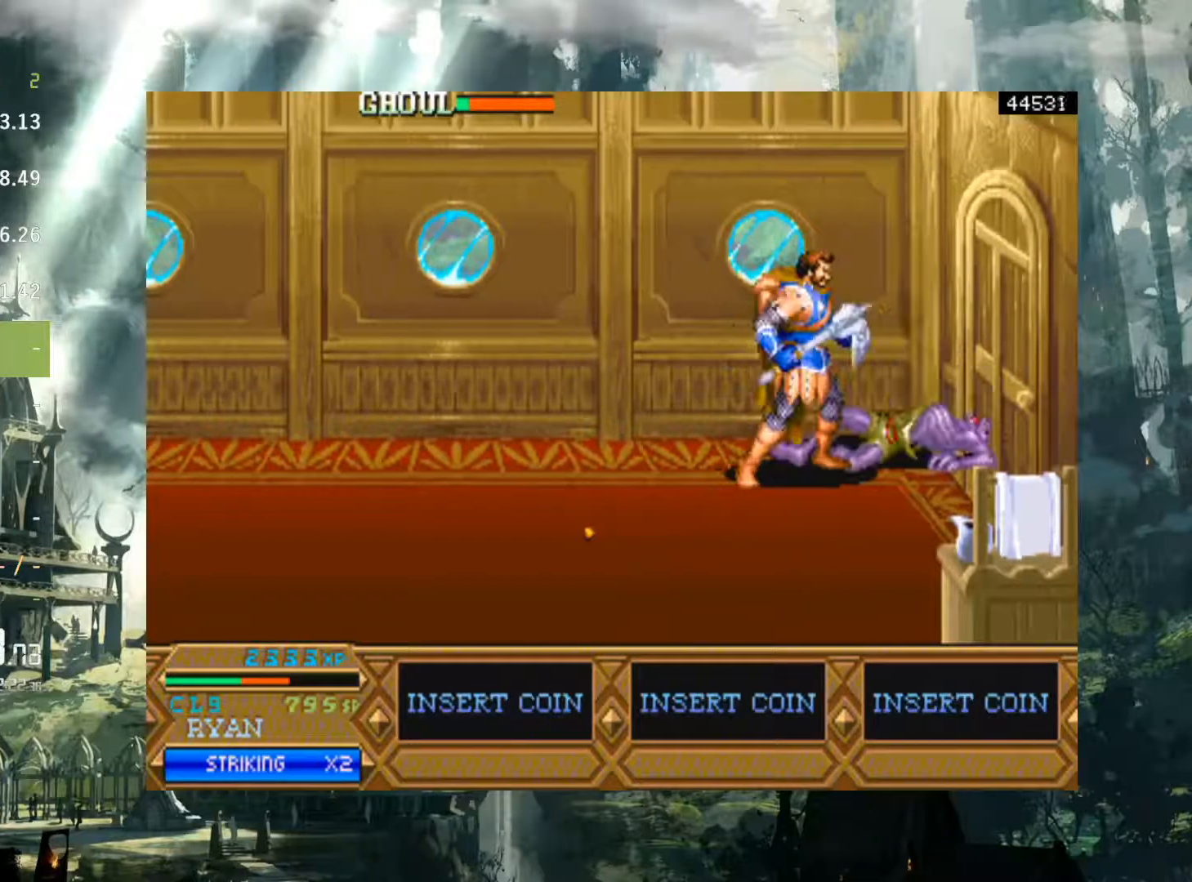
{"buttons": [], "events": []}
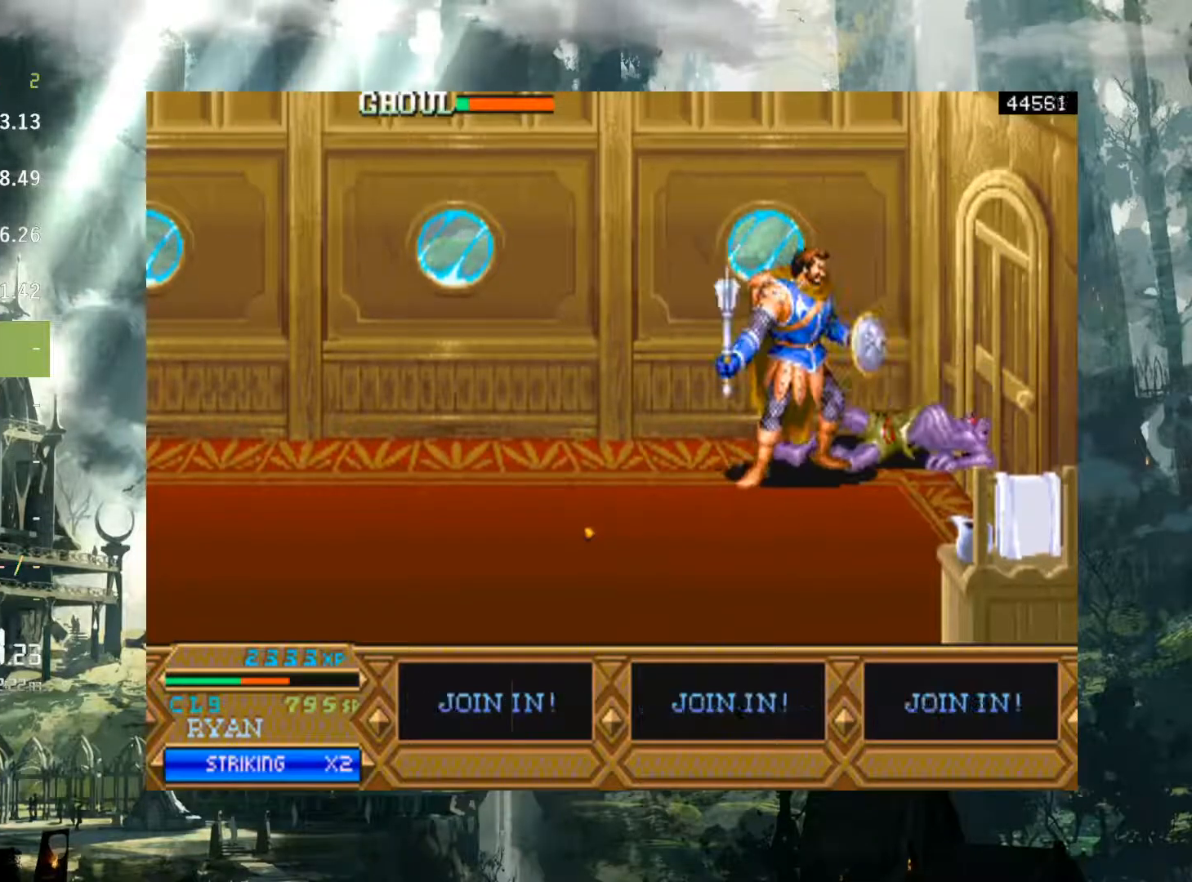
{"buttons": [], "events": [[317, "A", "down"], [483, "A", "up"]]}
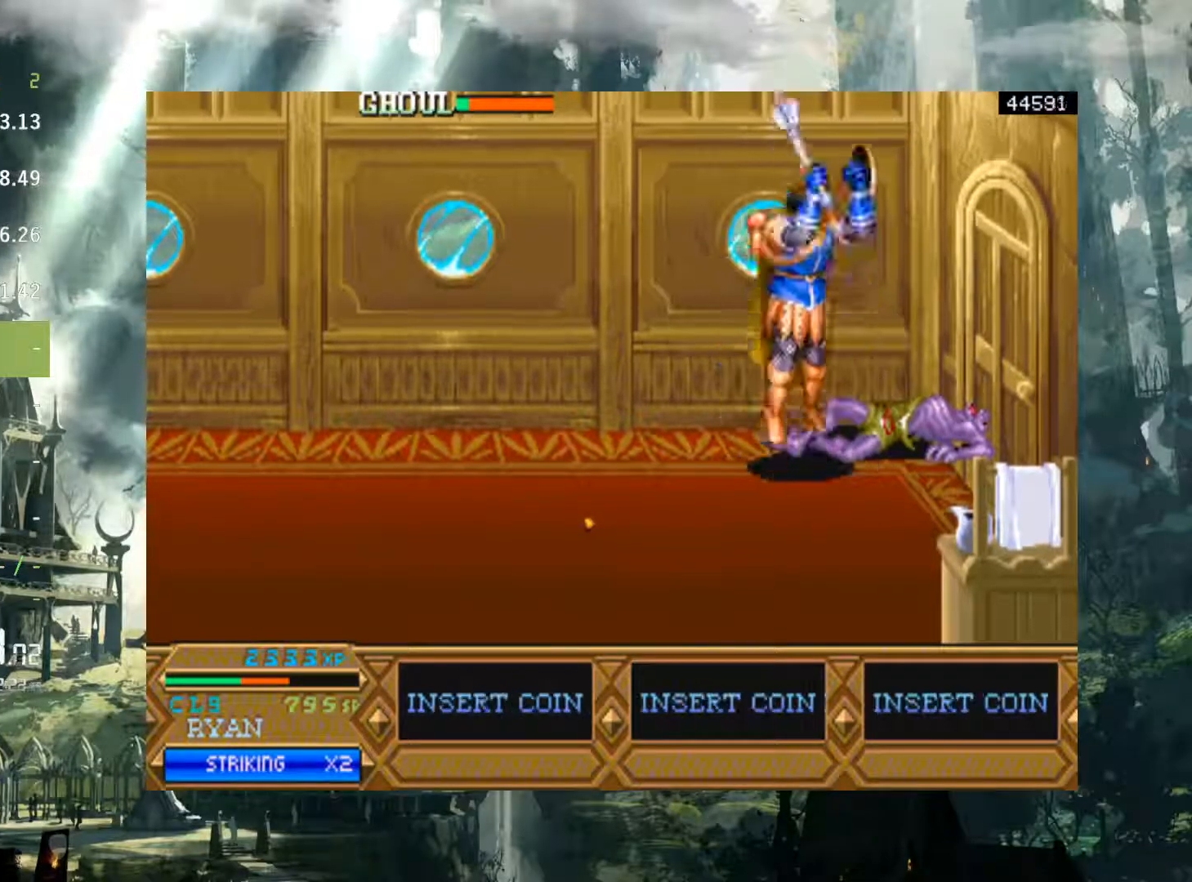
{"buttons": ["X", "DPAD_DOWN"], "events": [[267, "DPAD_DOWN", "down"], [333, "X", "down"]]}
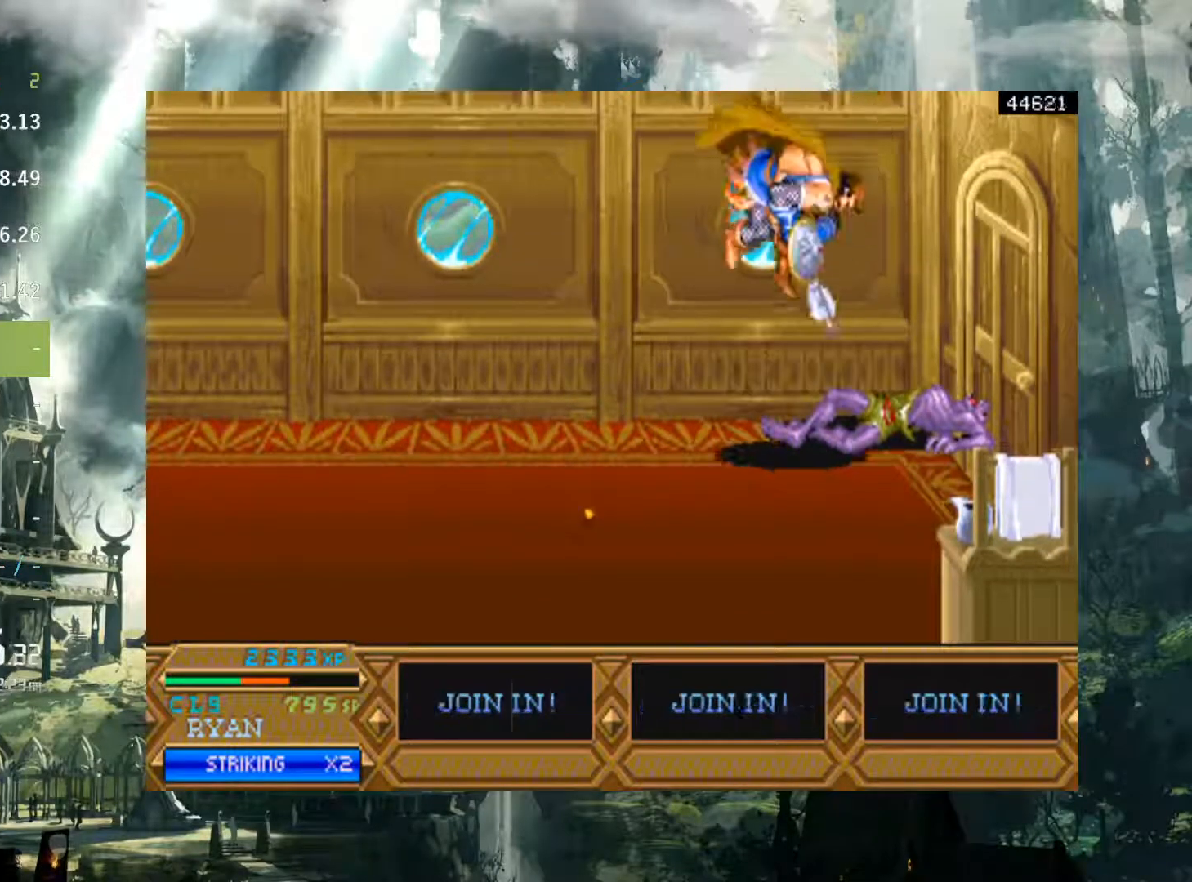
{"buttons": [], "events": [[33, "X", "up"], [433, "DPAD_DOWN", "up"]]}
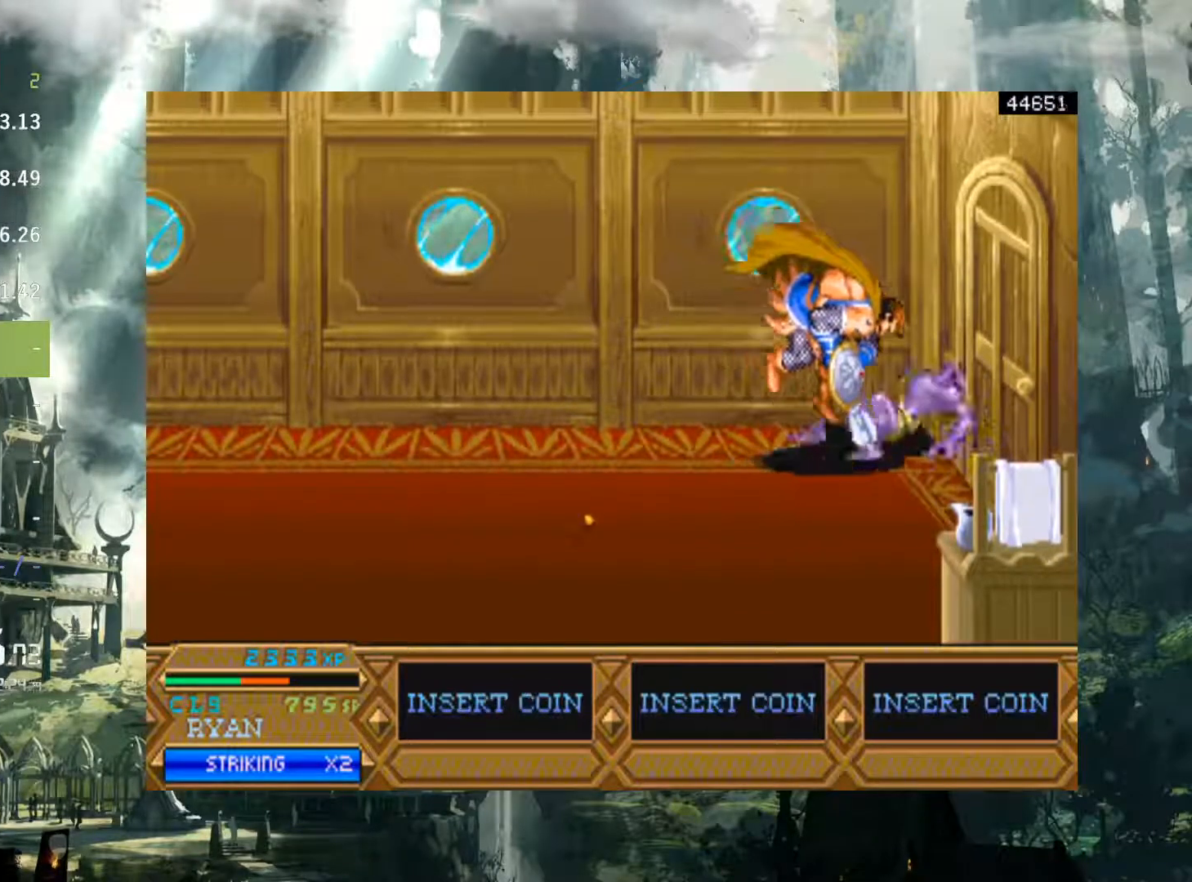
{"buttons": ["X"], "events": [[300, "X", "down"], [367, "X", "up"], [450, "X", "down"]]}
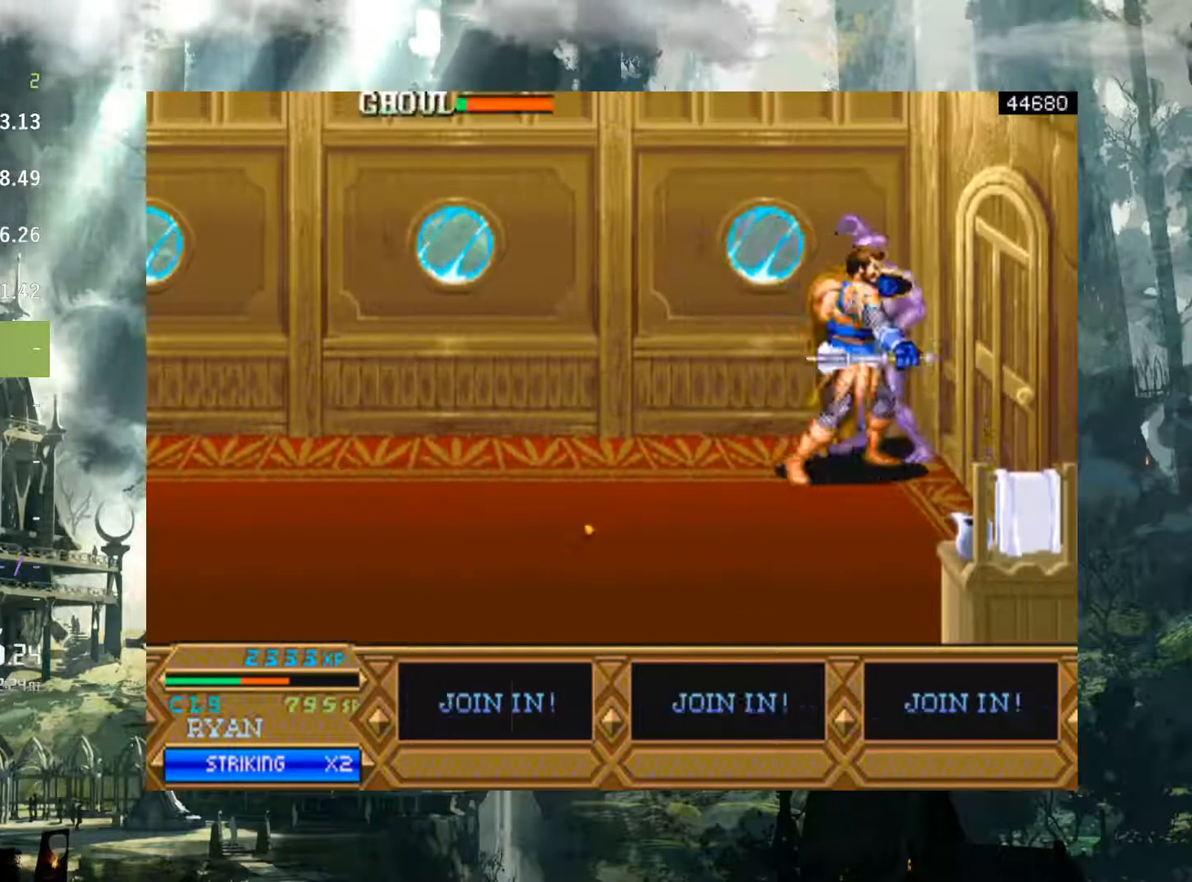
{"buttons": [], "events": [[33, "X", "up"], [150, "X", "down"], [200, "X", "up"], [350, "X", "down"], [400, "X", "up"]]}
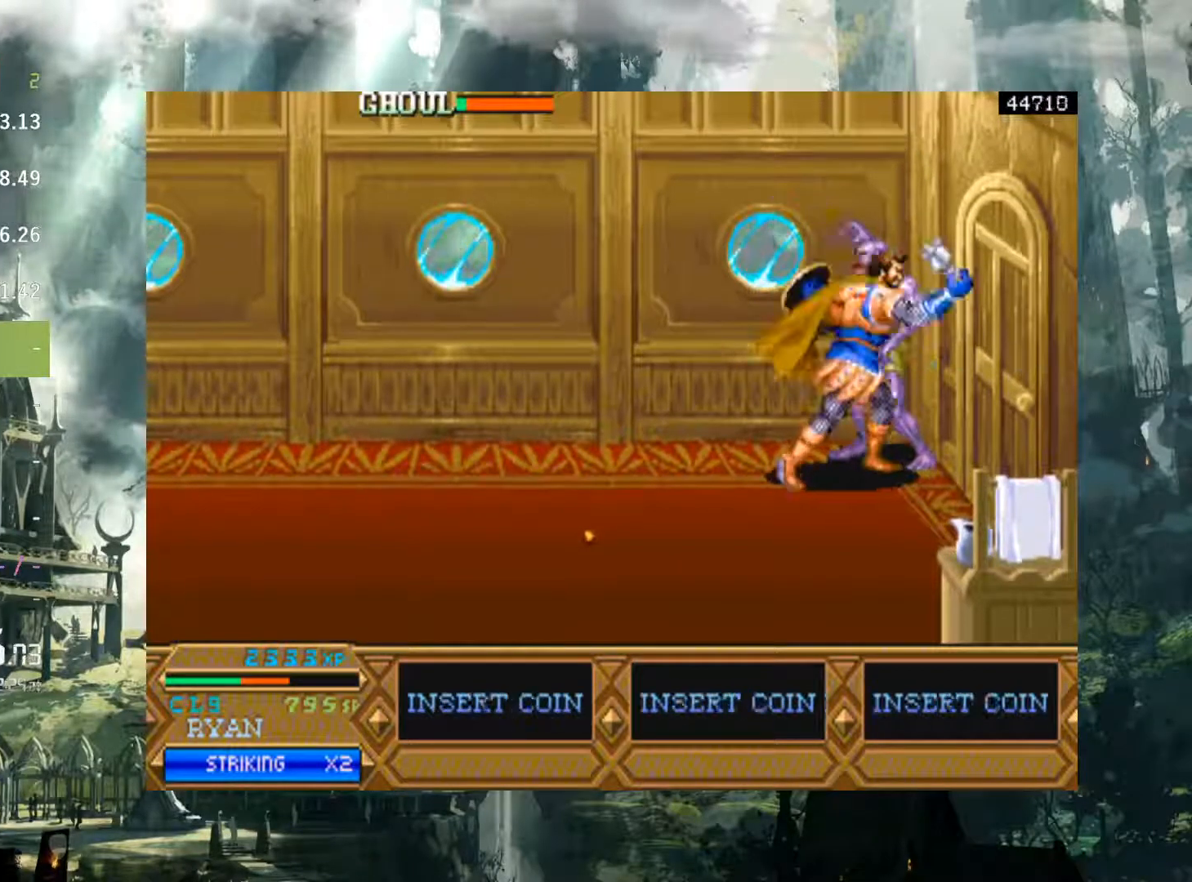
{"buttons": [], "events": [[33, "X", "down"], [100, "X", "up"], [217, "X", "down"], [300, "X", "up"], [400, "X", "down"], [467, "X", "up"]]}
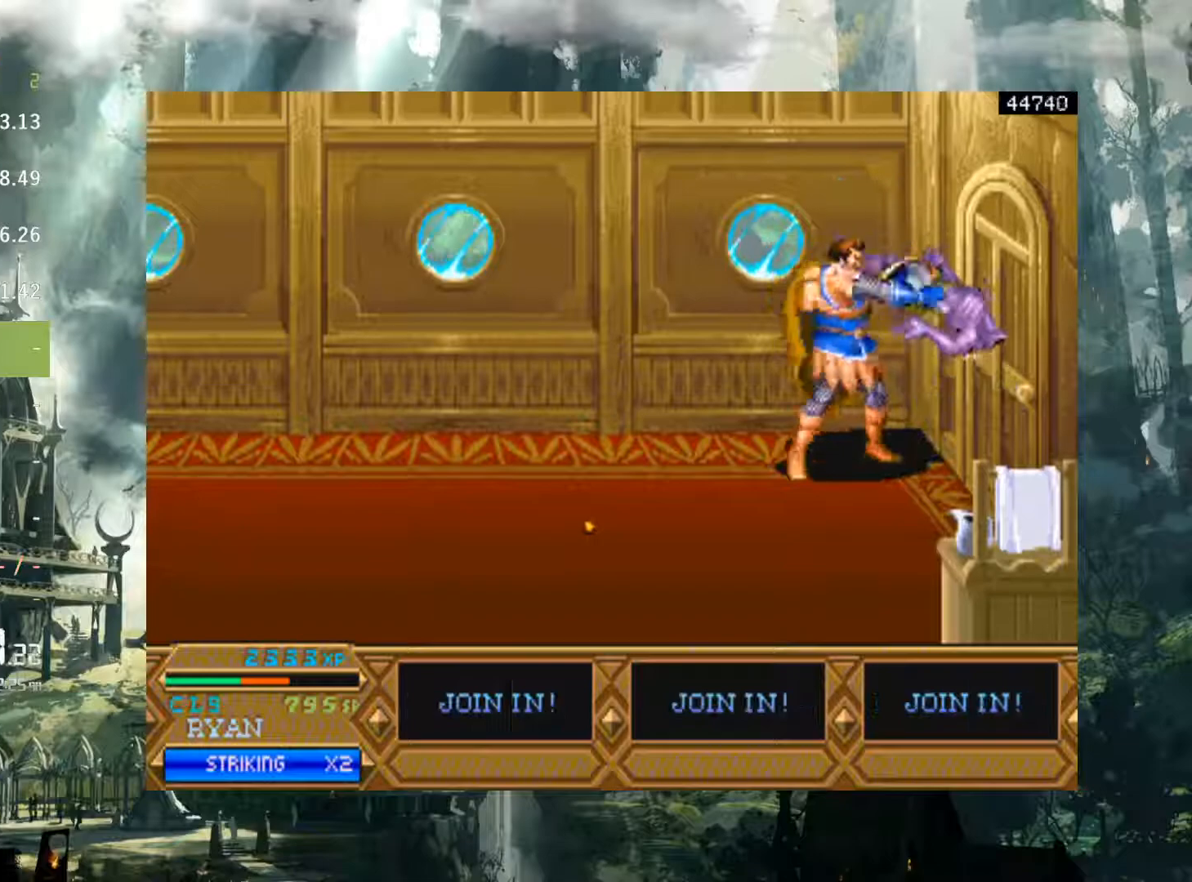
{"buttons": [], "events": []}
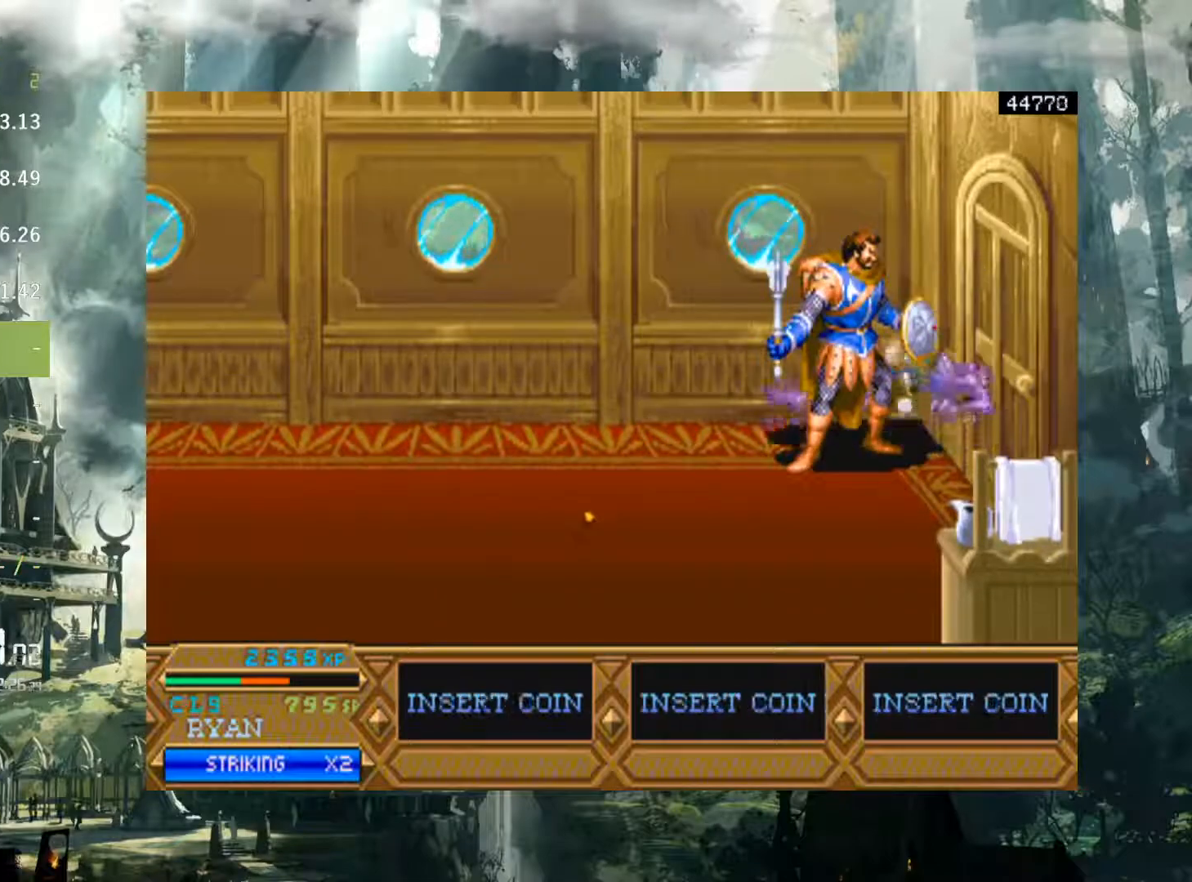
{"buttons": [], "events": [[183, "DPAD_DOWN", "down"], [300, "DPAD_DOWN", "up"], [367, "DPAD_DOWN", "down"], [400, "DPAD_DOWN", "up"]]}
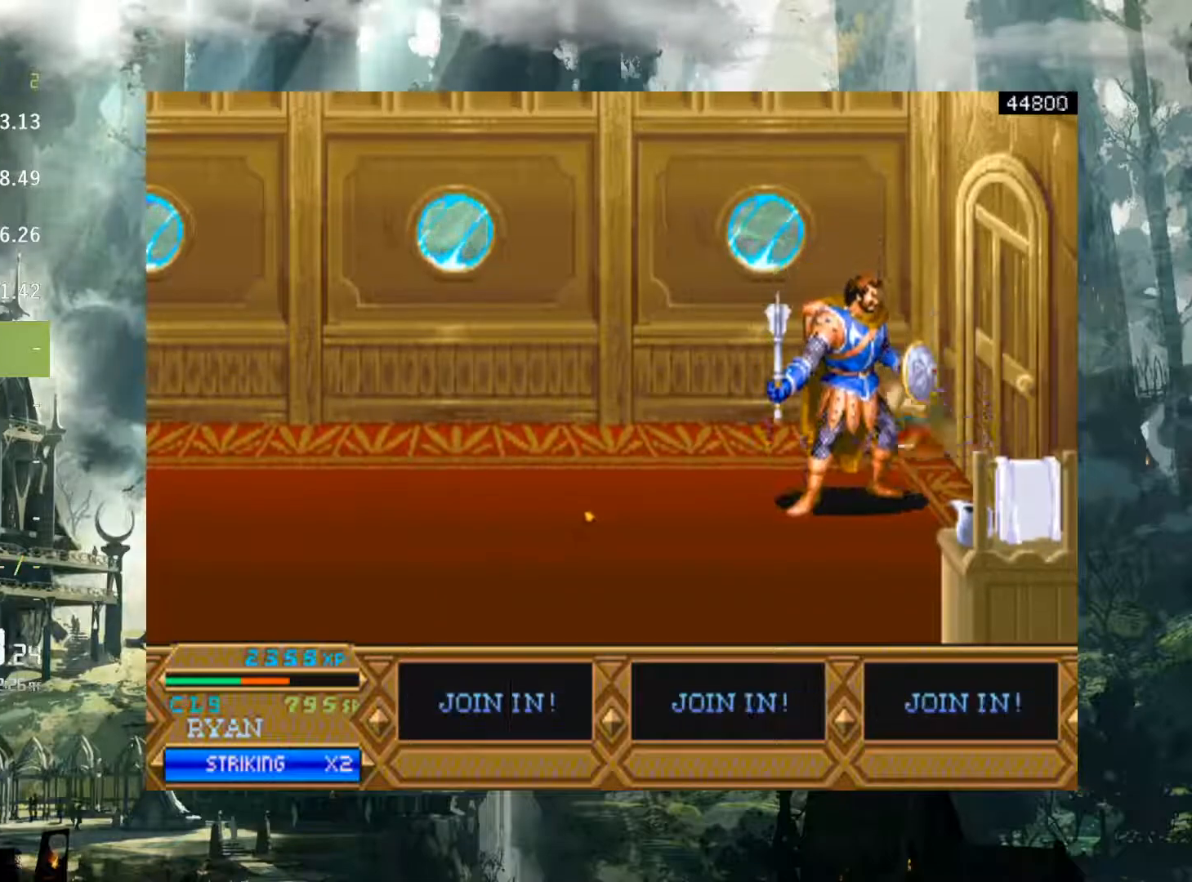
{"buttons": [], "events": []}
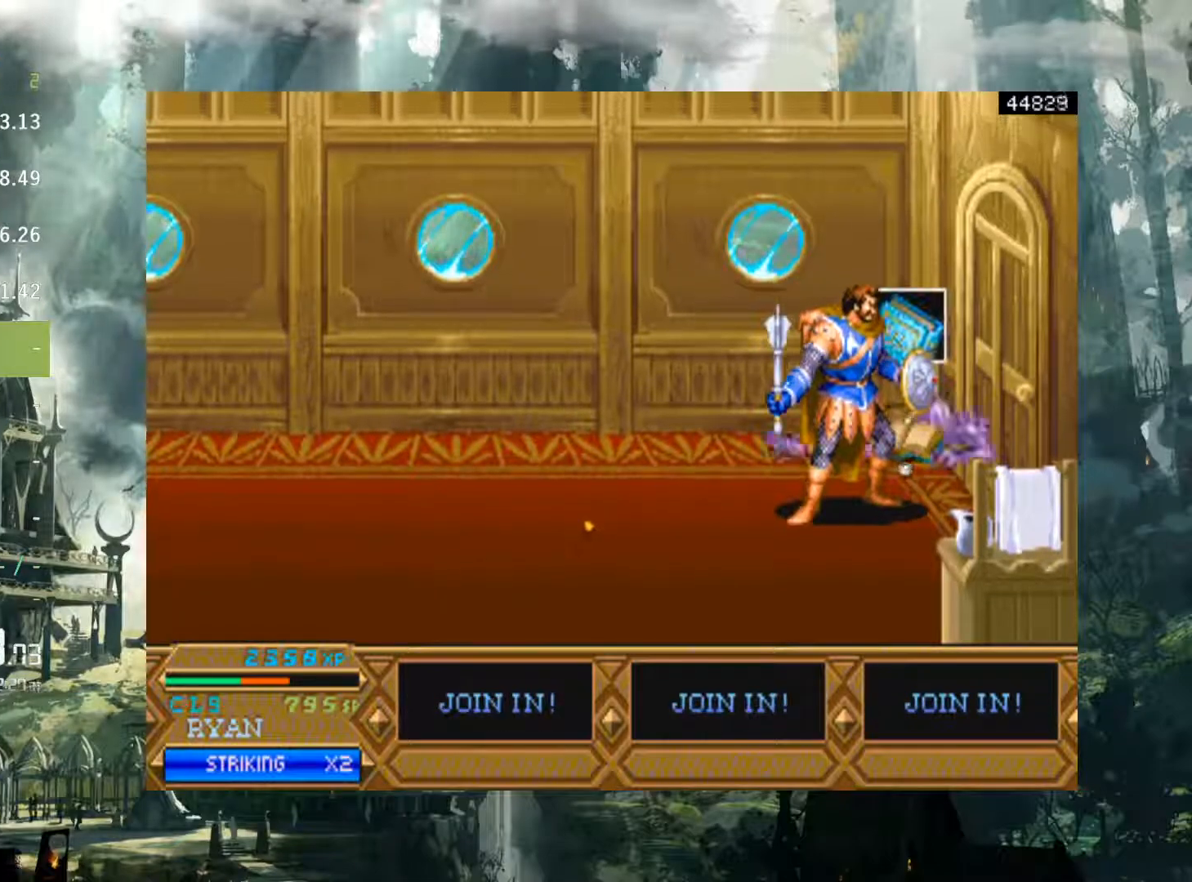
{"buttons": ["DPAD_UP"], "events": [[167, "DPAD_UP", "down"]]}
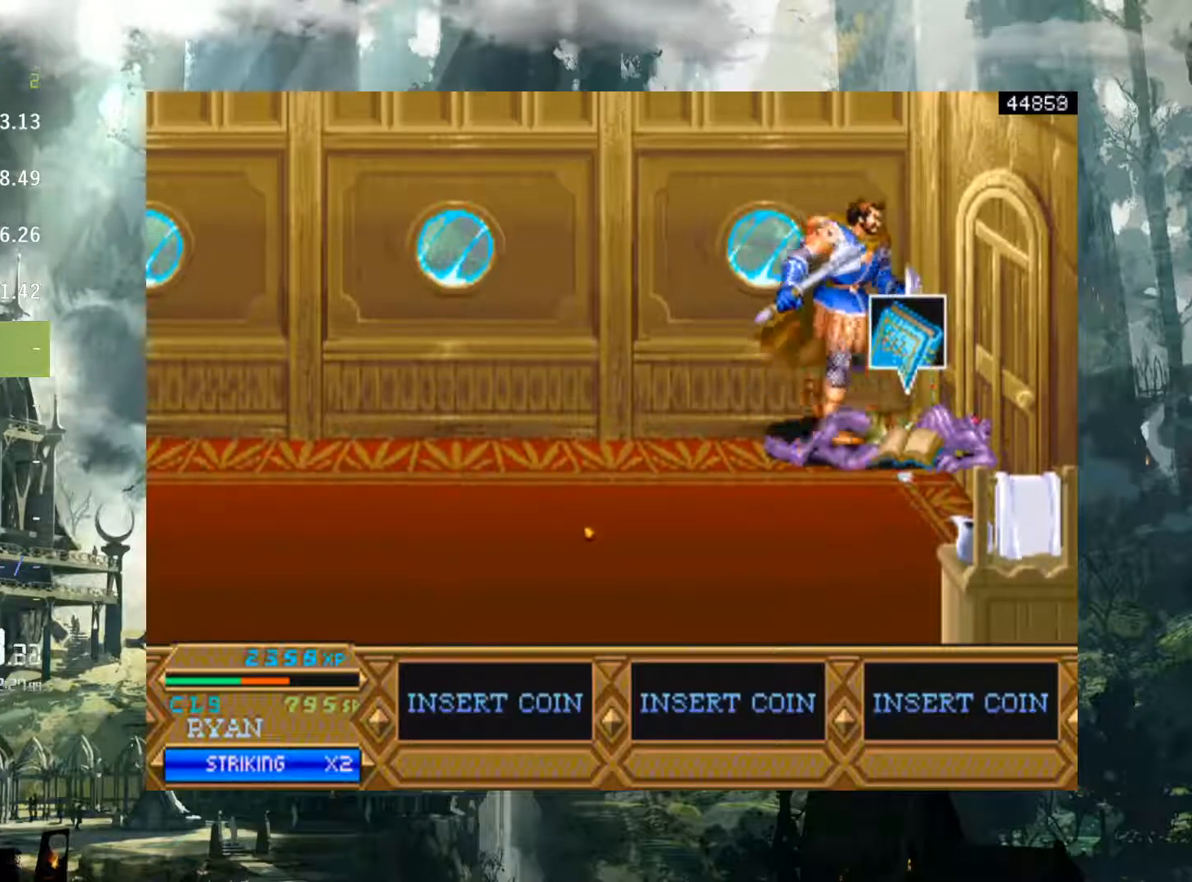
{"buttons": [], "events": [[33, "DPAD_UP", "up"], [167, "X", "down"], [300, "X", "up"]]}
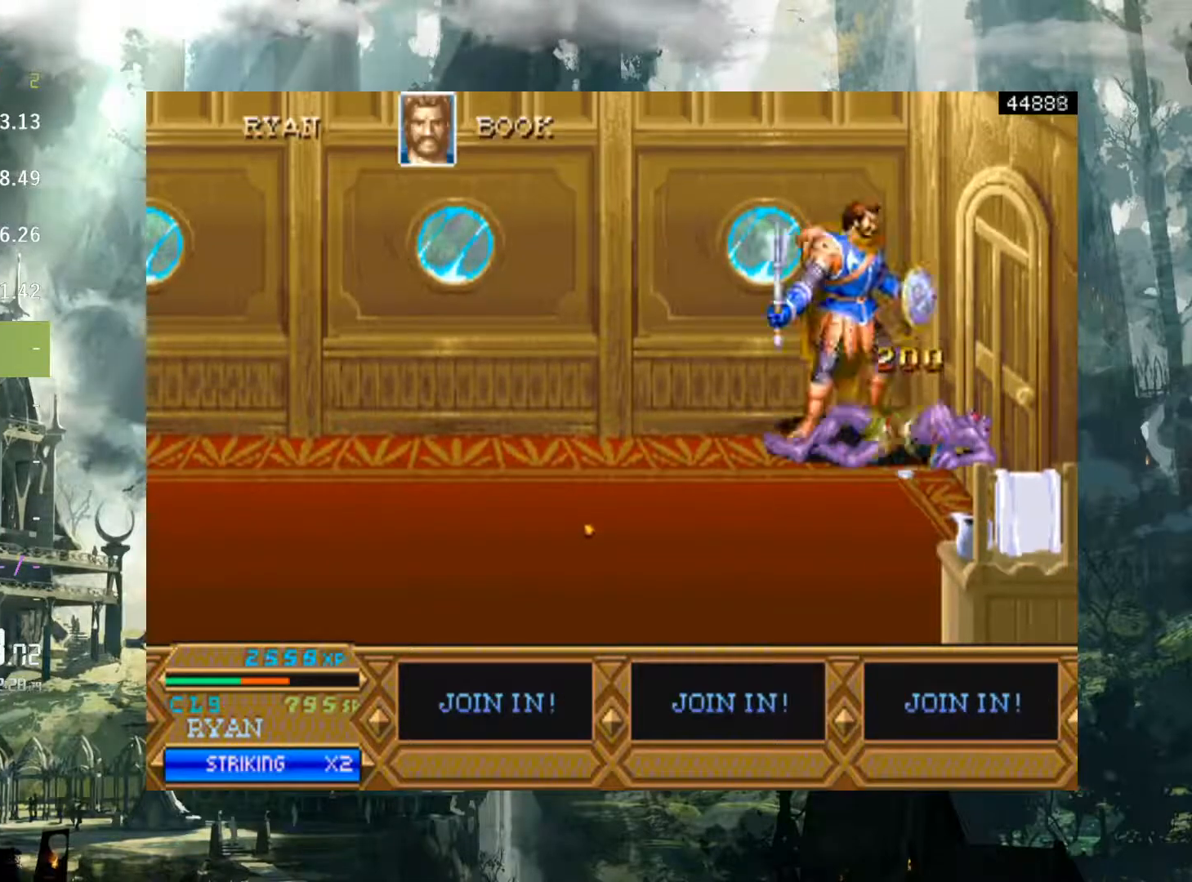
{"buttons": ["DPAD_DOWN"], "events": [[317, "DPAD_DOWN", "down"], [367, "DPAD_DOWN", "up"], [500, "DPAD_DOWN", "down"]]}
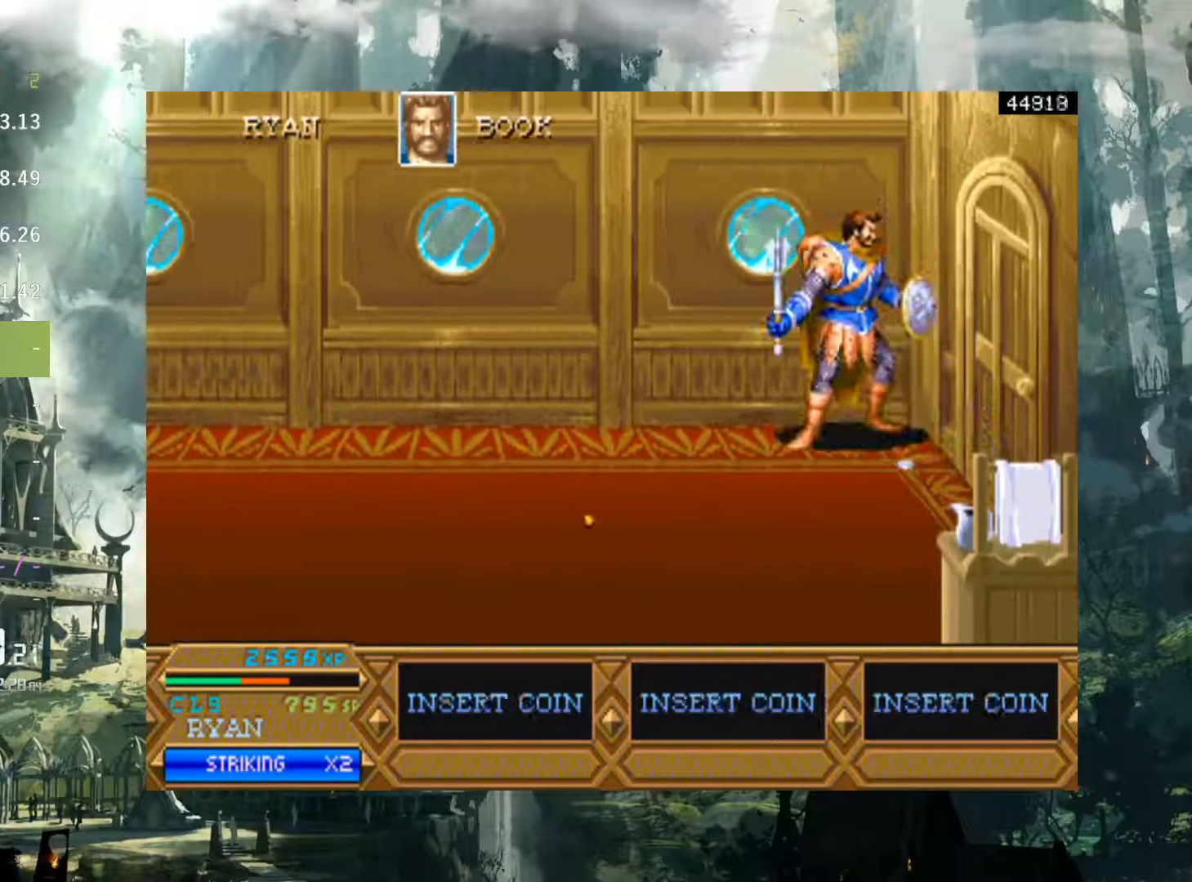
{"buttons": ["DPAD_DOWN"], "events": [[50, "DPAD_DOWN", "up"], [317, "DPAD_RIGHT", "down"], [350, "DPAD_RIGHT", "up"], [367, "DPAD_DOWN", "down"], [383, "DPAD_DOWN", "up"], [417, "DPAD_DOWN", "down"], [483, "DPAD_DOWN", "up"], [500, "DPAD_DOWN", "down"]]}
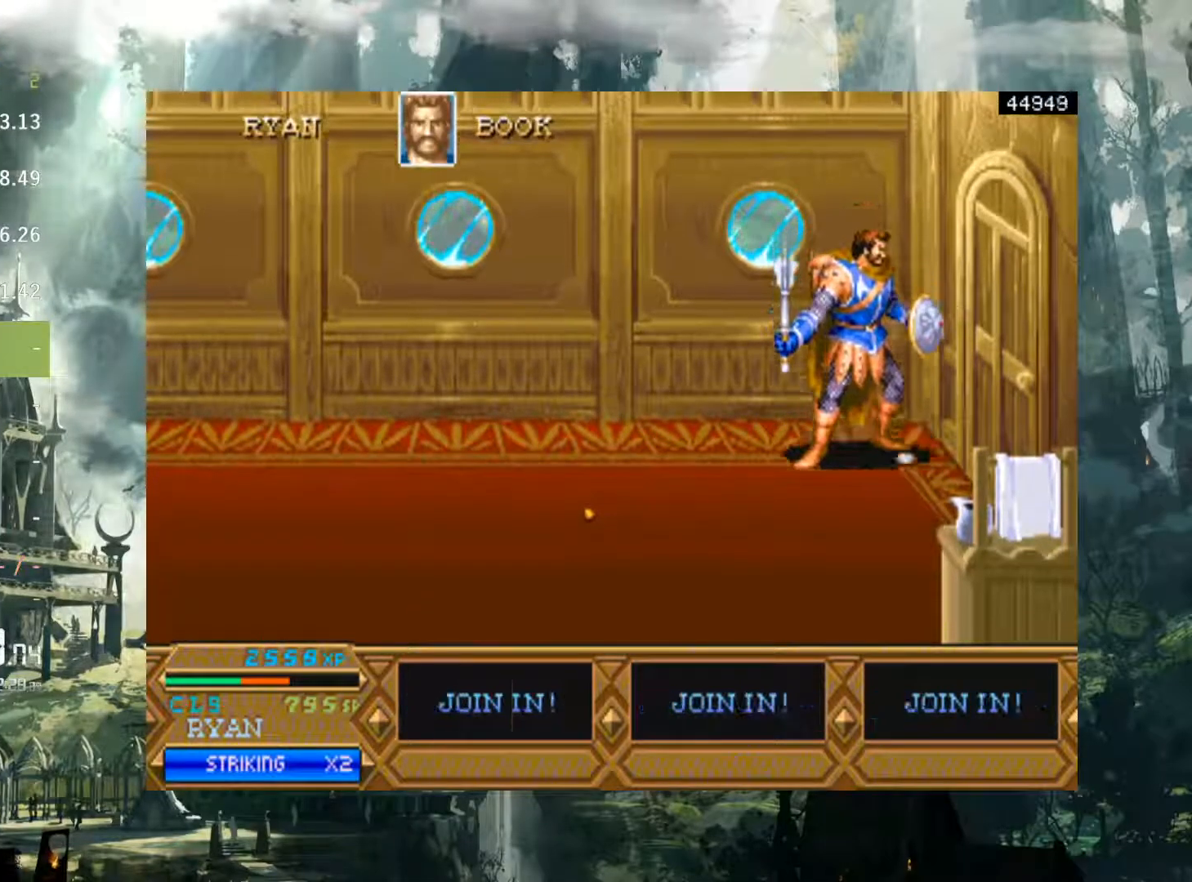
{"buttons": ["DPAD_RIGHT"], "events": [[133, "DPAD_DOWN", "up"], [217, "DPAD_RIGHT", "down"]]}
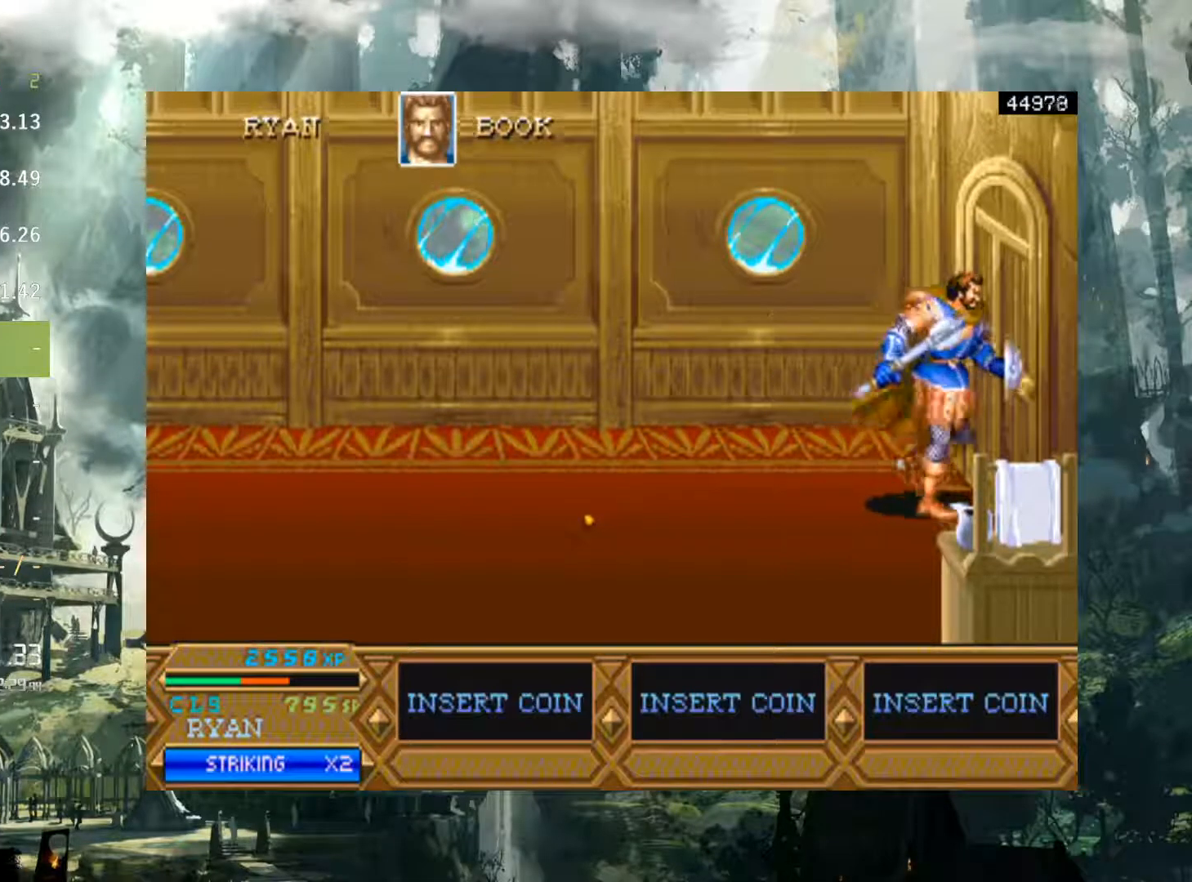
{"buttons": ["DPAD_RIGHT"], "events": []}
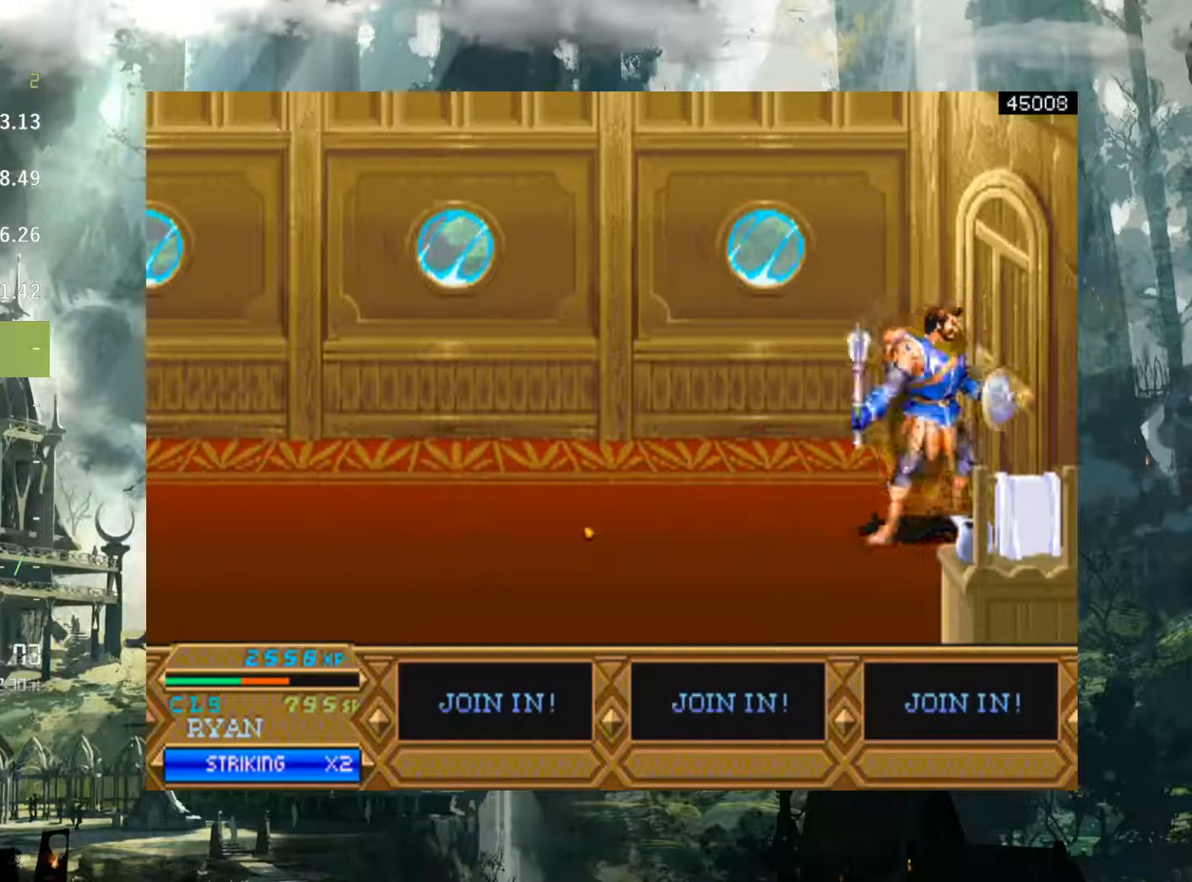
{"buttons": ["DPAD_RIGHT"], "events": []}
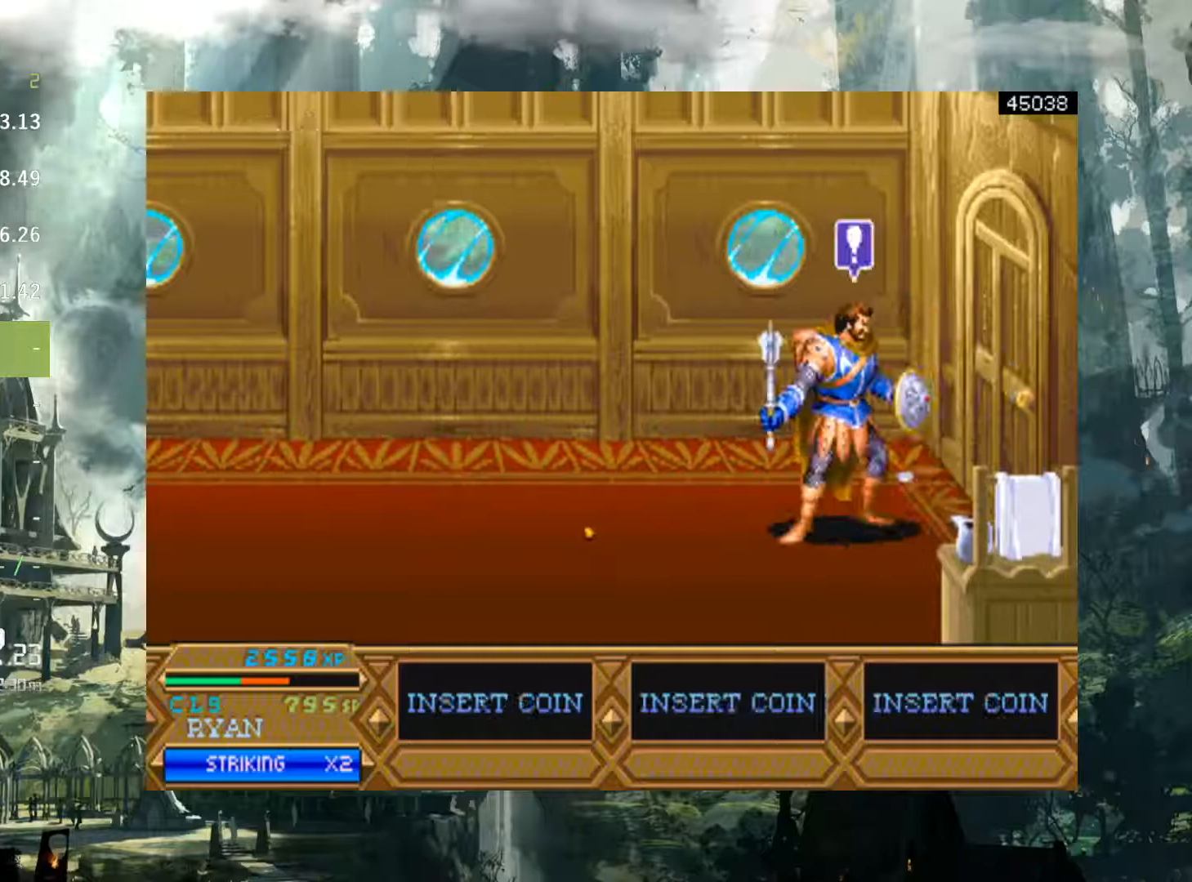
{"buttons": [], "events": [[33, "DPAD_RIGHT", "up"]]}
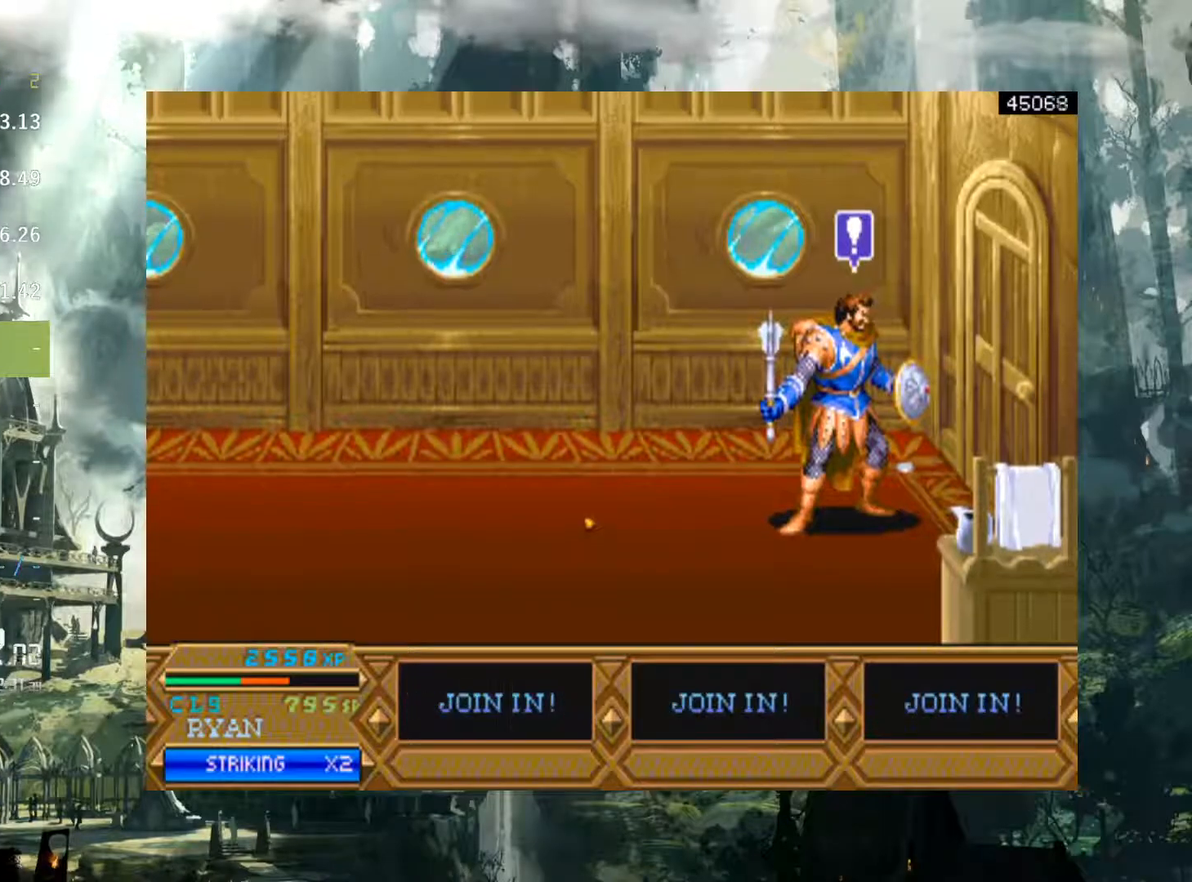
{"buttons": [], "events": []}
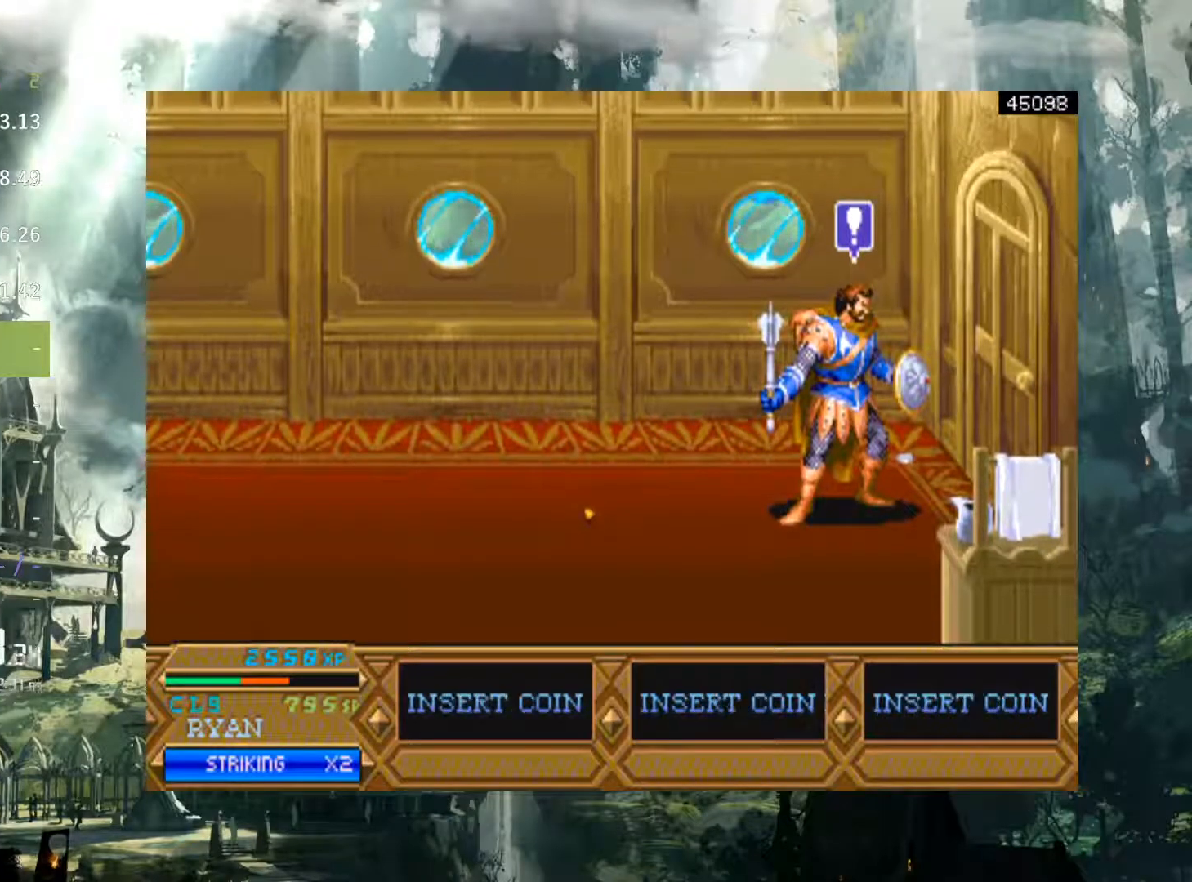
{"buttons": [], "events": []}
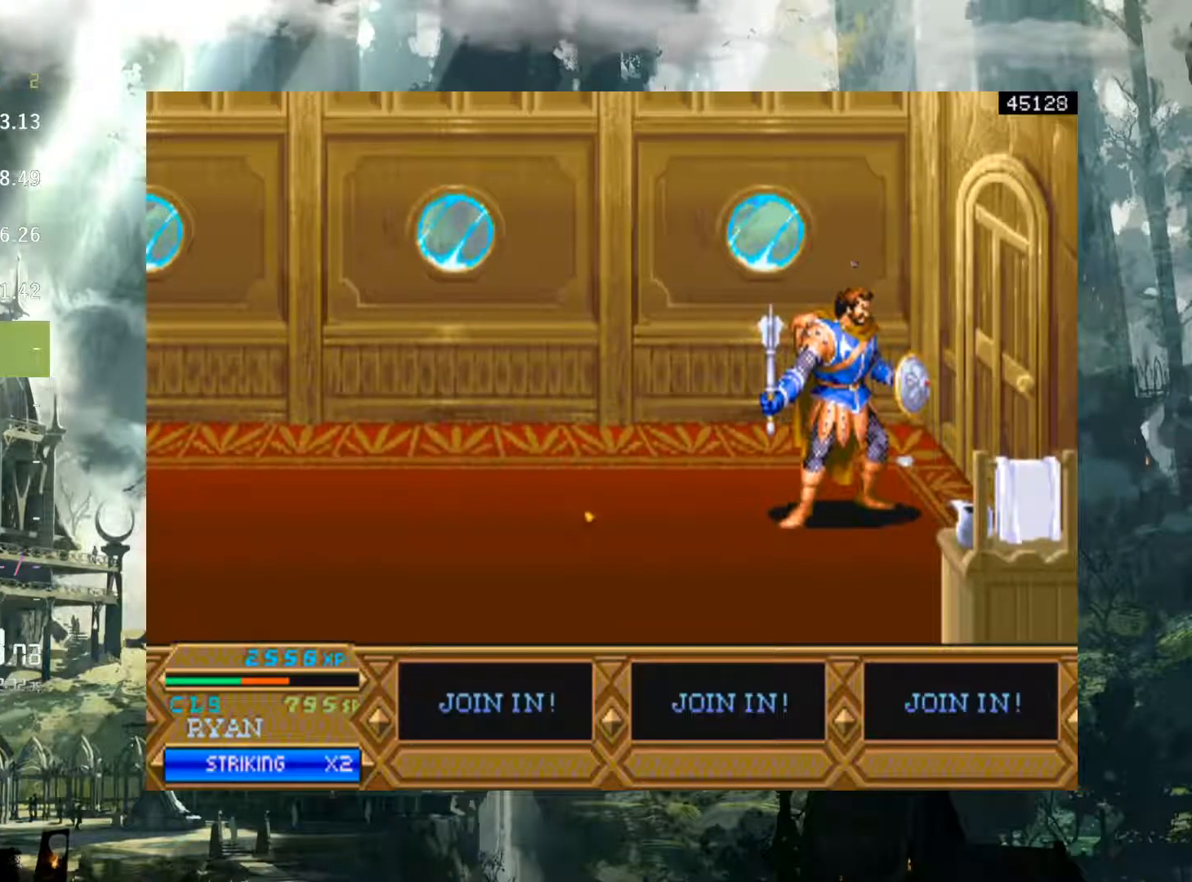
{"buttons": [], "events": []}
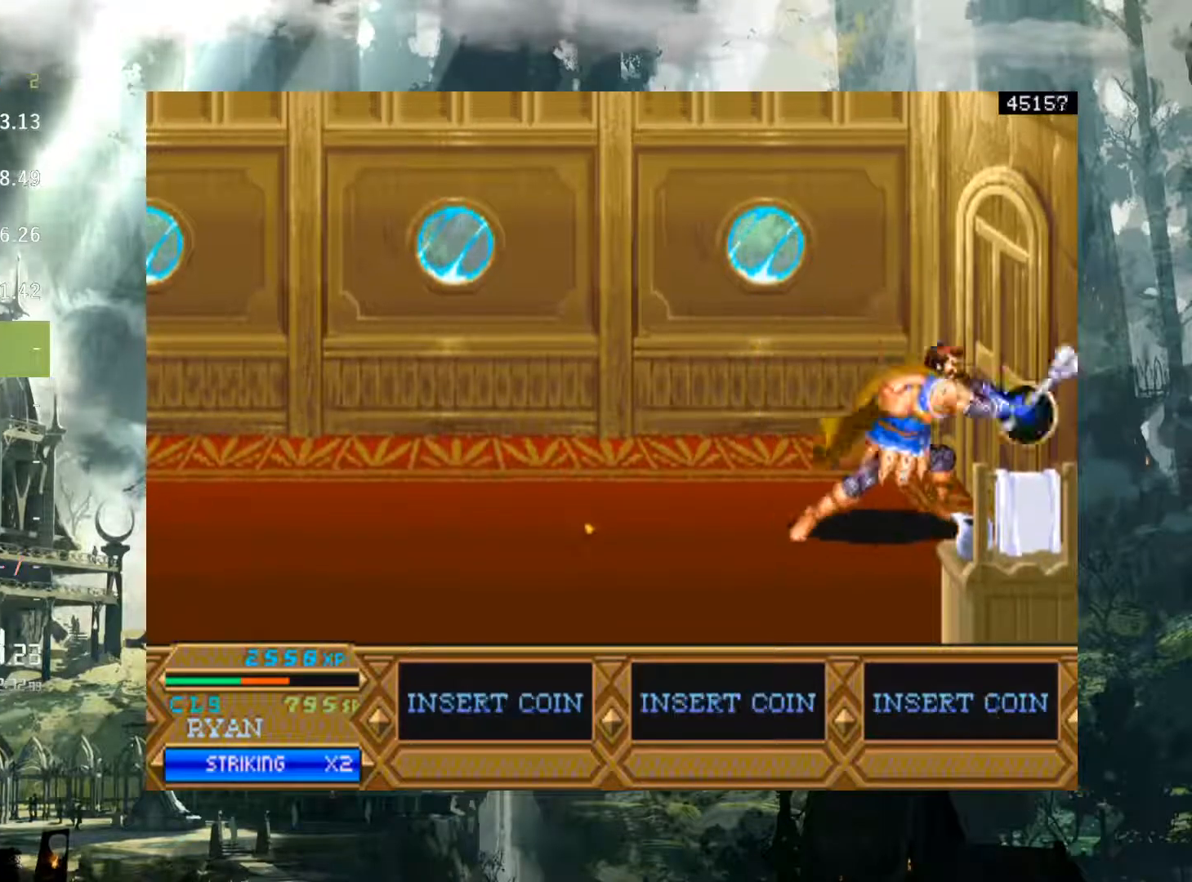
{"buttons": [], "events": []}
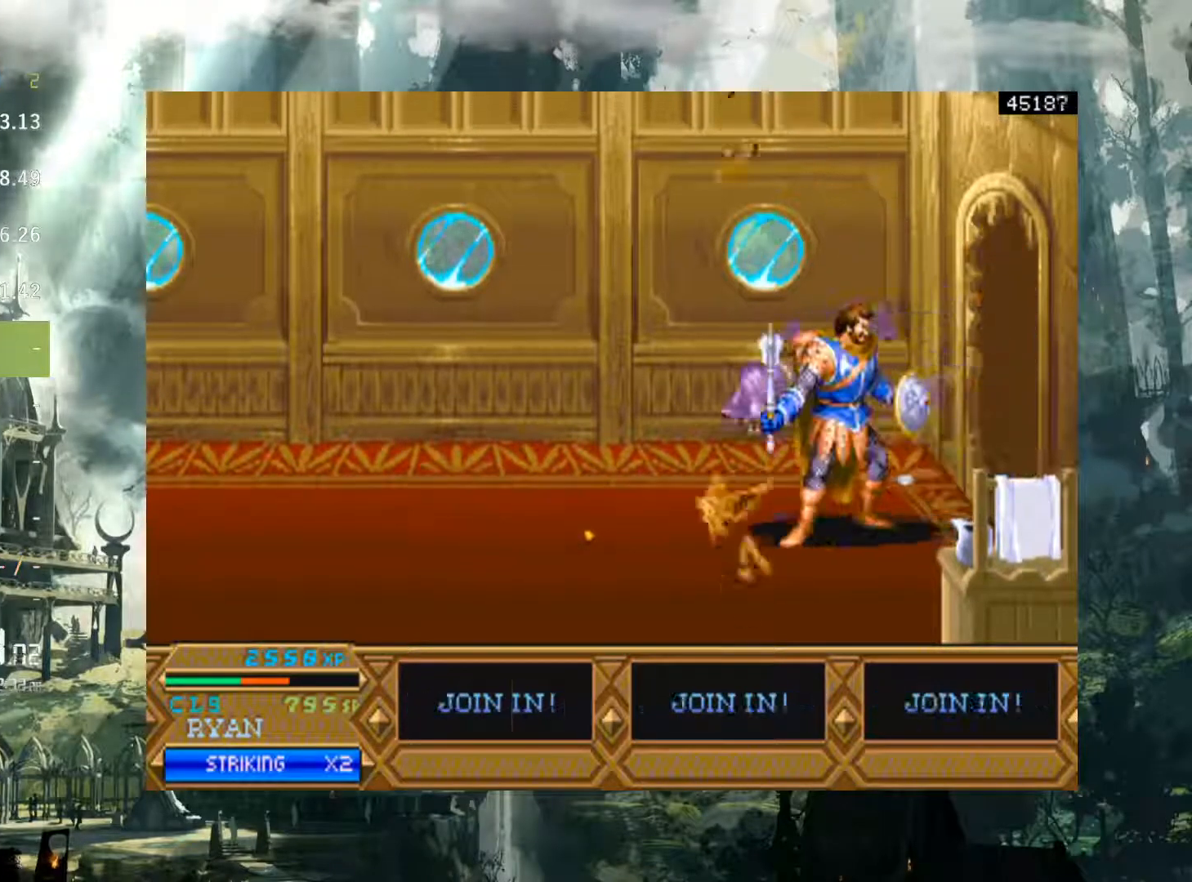
{"buttons": [], "events": []}
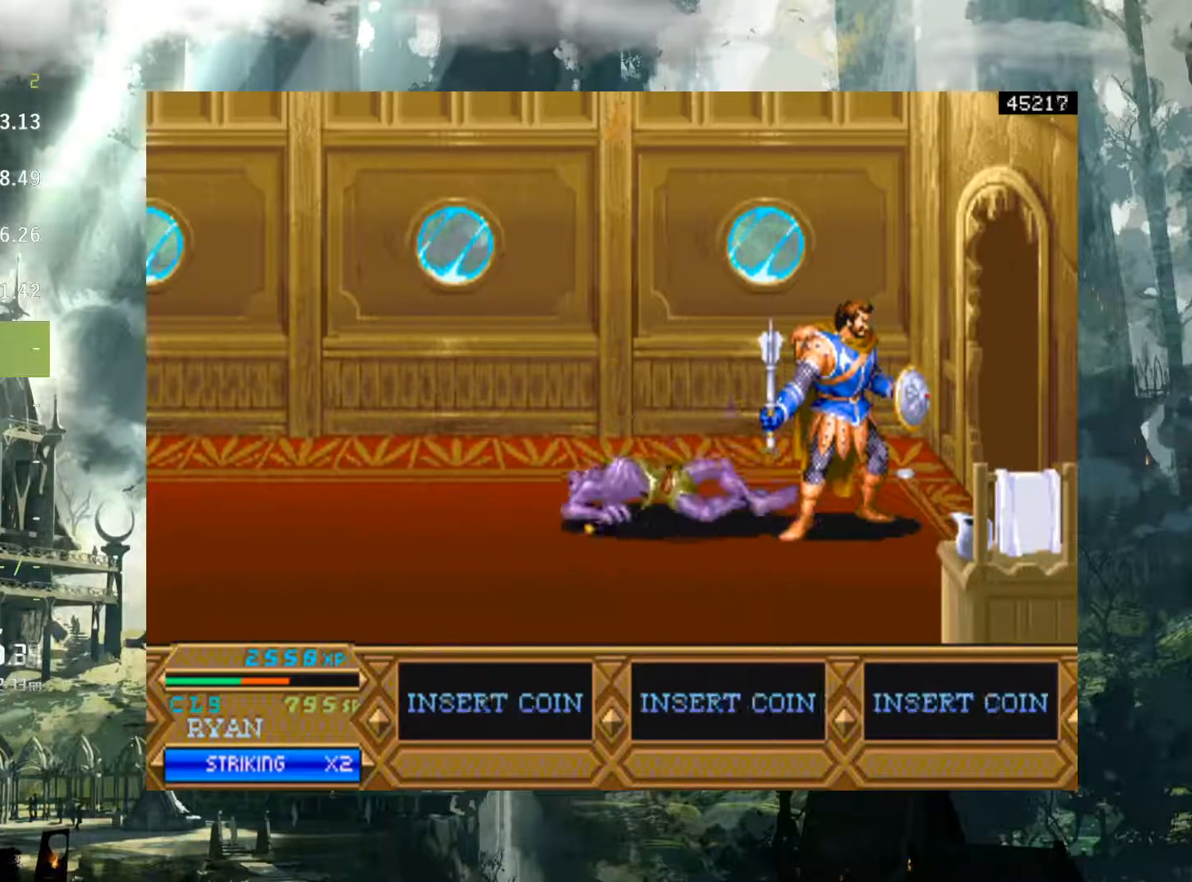
{"buttons": [], "events": []}
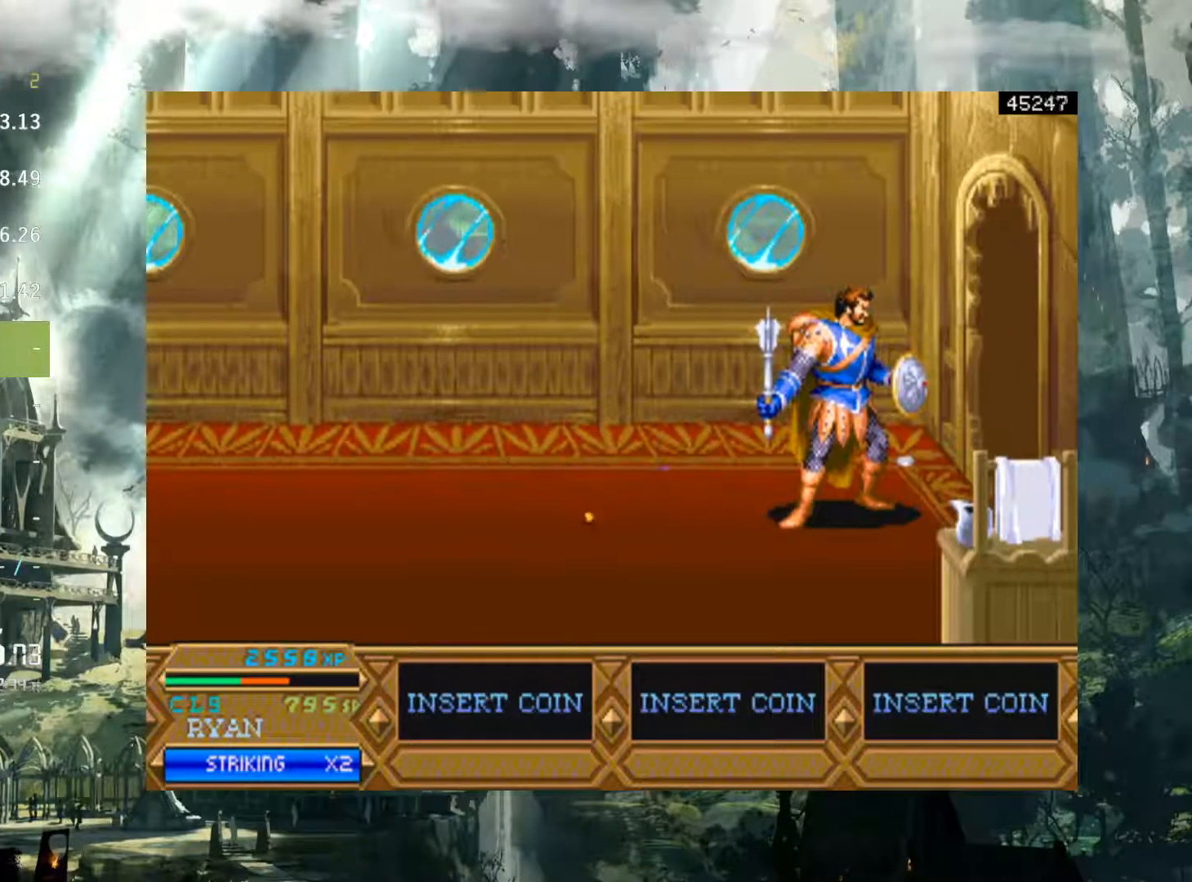
{"buttons": ["DPAD_RIGHT"], "events": [[467, "DPAD_RIGHT", "down"]]}
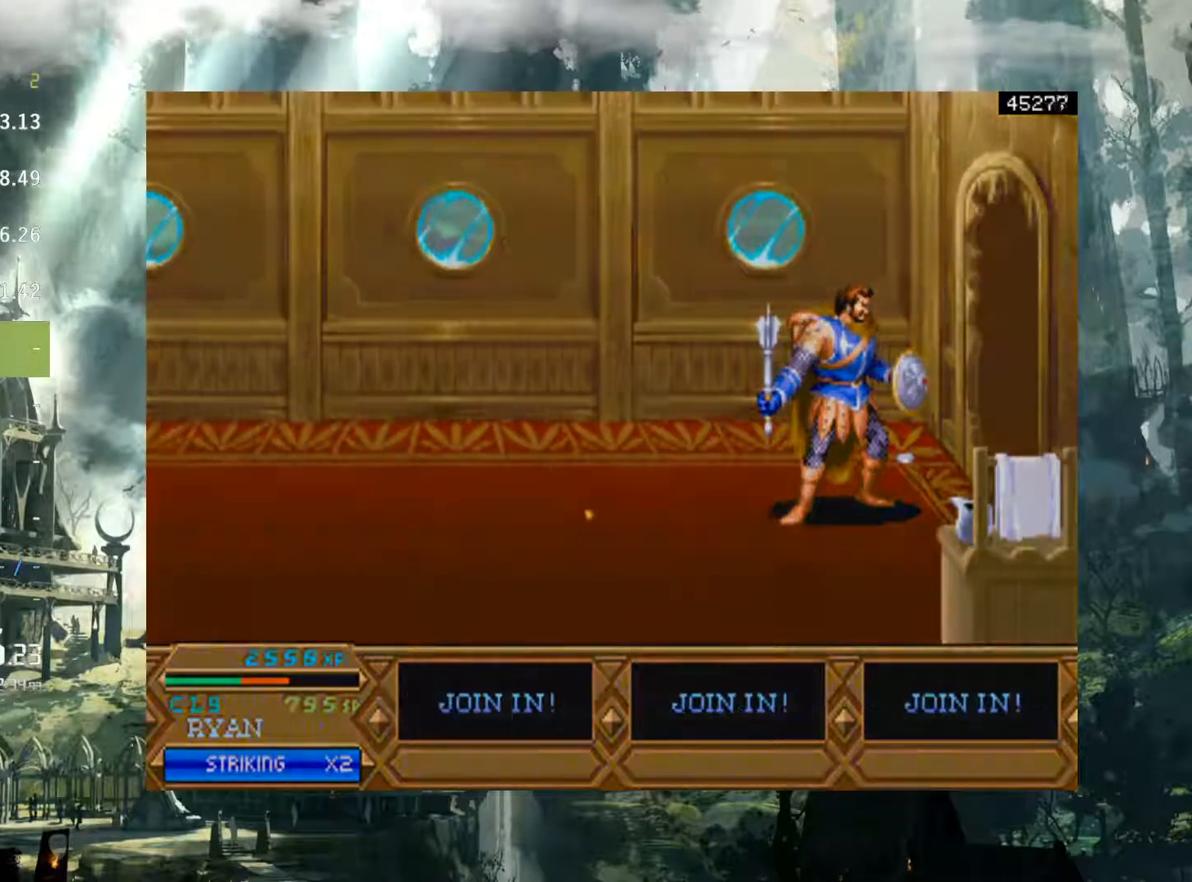
{"buttons": ["DPAD_RIGHT"], "events": []}
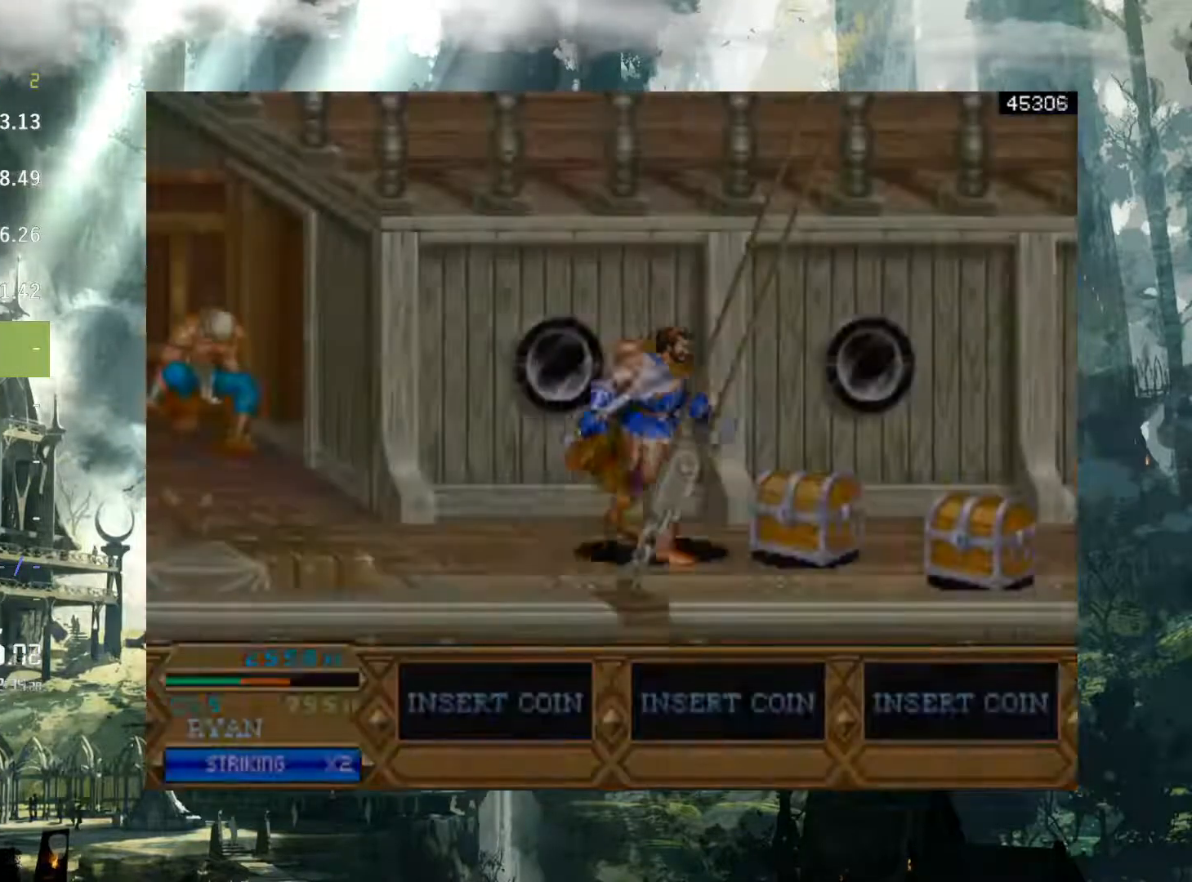
{"buttons": ["DPAD_RIGHT"], "events": [[183, "X", "down"], [283, "X", "up"]]}